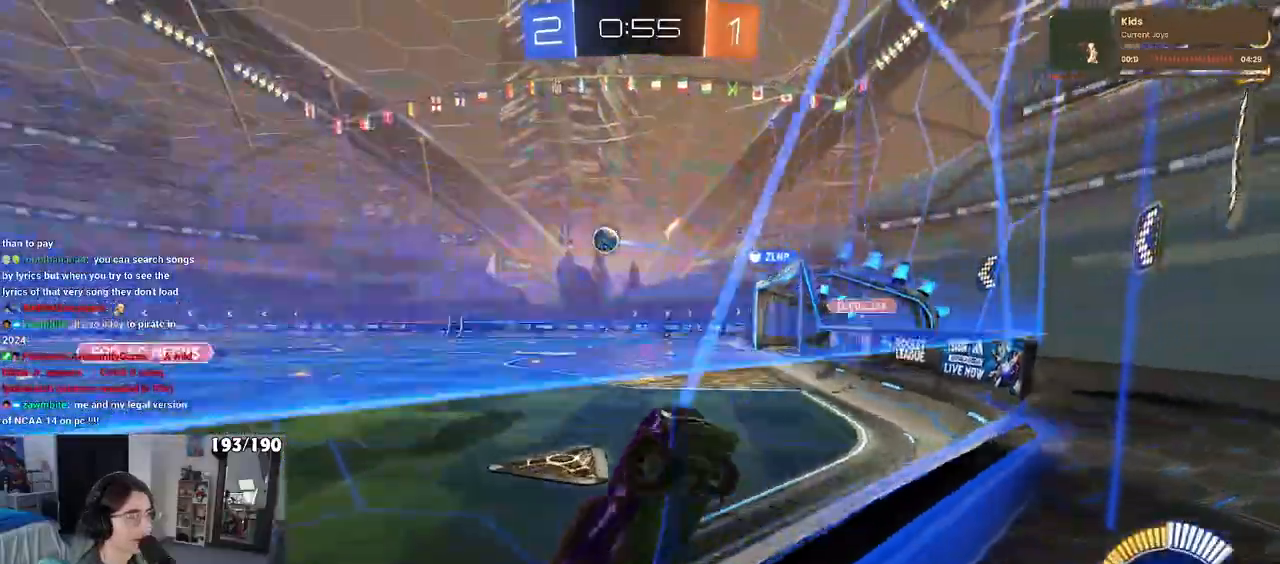
Gameplay with a controller (PlayStation layout); each line is a JSON object with the inputs held at the frame after it (dt_ms = milliseconds from this image to that frame). "events" lists button and stick changes between this image and that frame as [ms after this image, input, new state], when the widget could be followed in between. Not read: R2.
{"dt_ms": 500, "buttons": [], "left_stick": "left", "right_stick": "center", "events": [[183, "SQUARE", "down"], [267, "SQUARE", "up"]]}
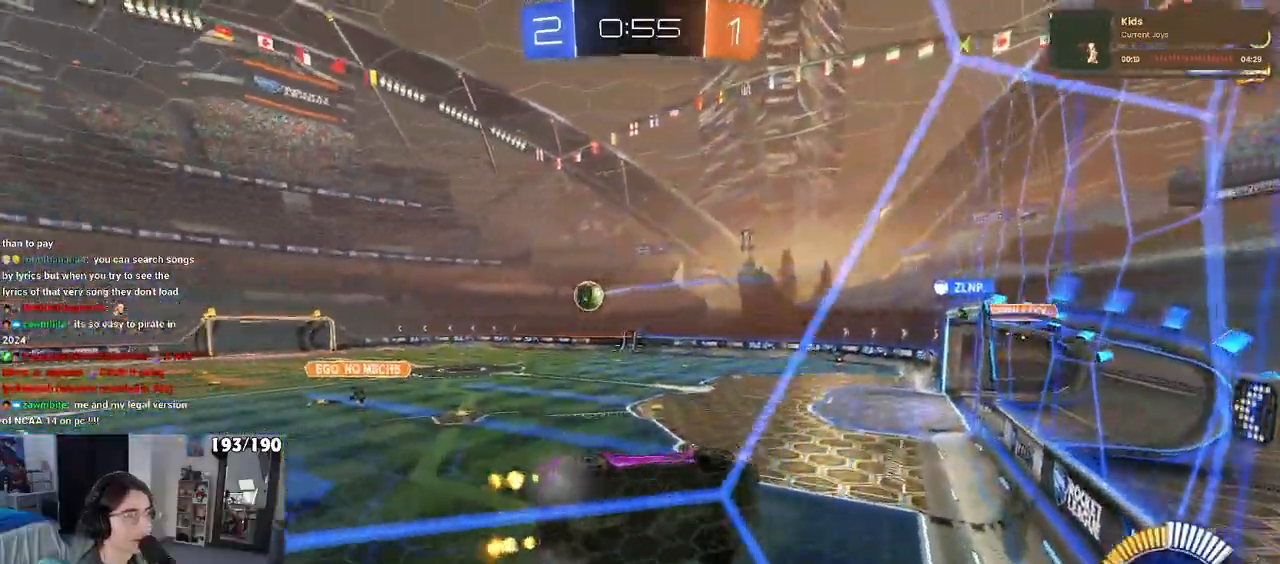
{"dt_ms": 500, "buttons": [], "left_stick": "center", "right_stick": "center", "events": [[67, "left_stick", "center"], [150, "left_stick", "left"], [500, "left_stick", "center"]]}
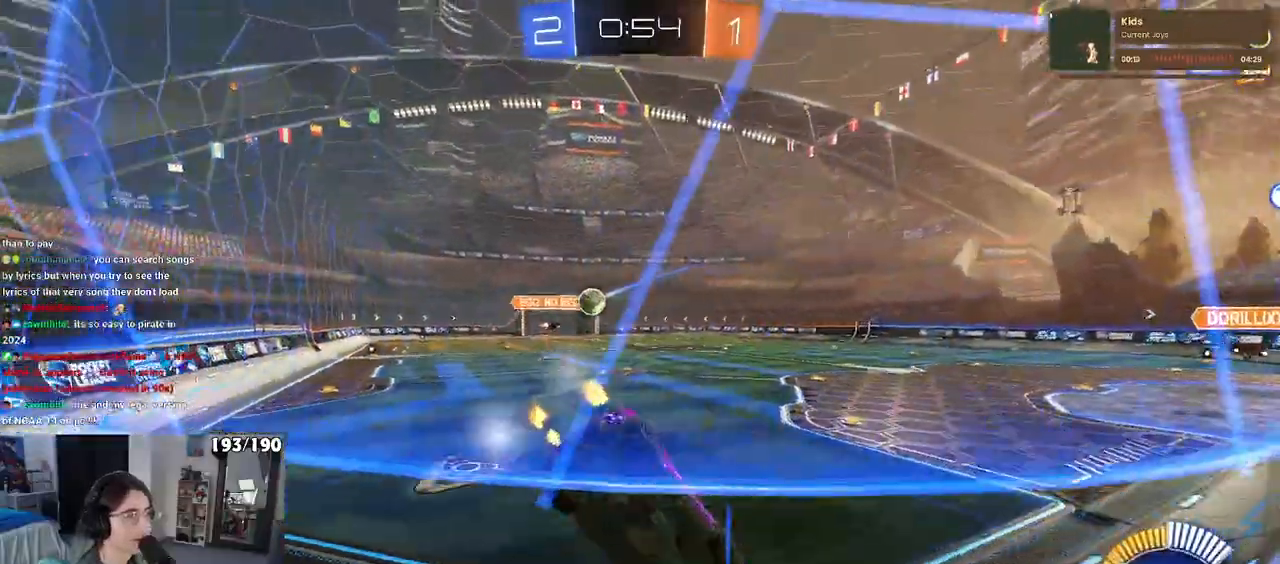
{"dt_ms": 500, "buttons": [], "left_stick": "right", "right_stick": "center", "events": [[167, "left_stick", "left"], [300, "left_stick", "center"], [350, "left_stick", "right"]]}
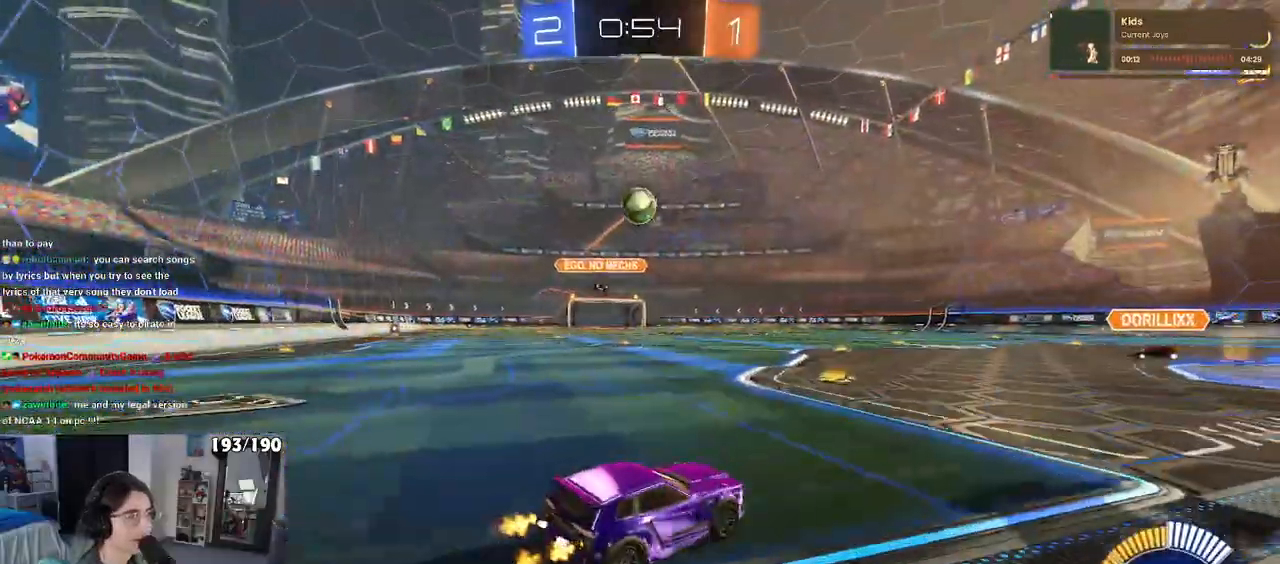
{"dt_ms": 500, "buttons": [], "left_stick": "right", "right_stick": "center", "events": [[133, "SQUARE", "down"], [233, "SQUARE", "up"]]}
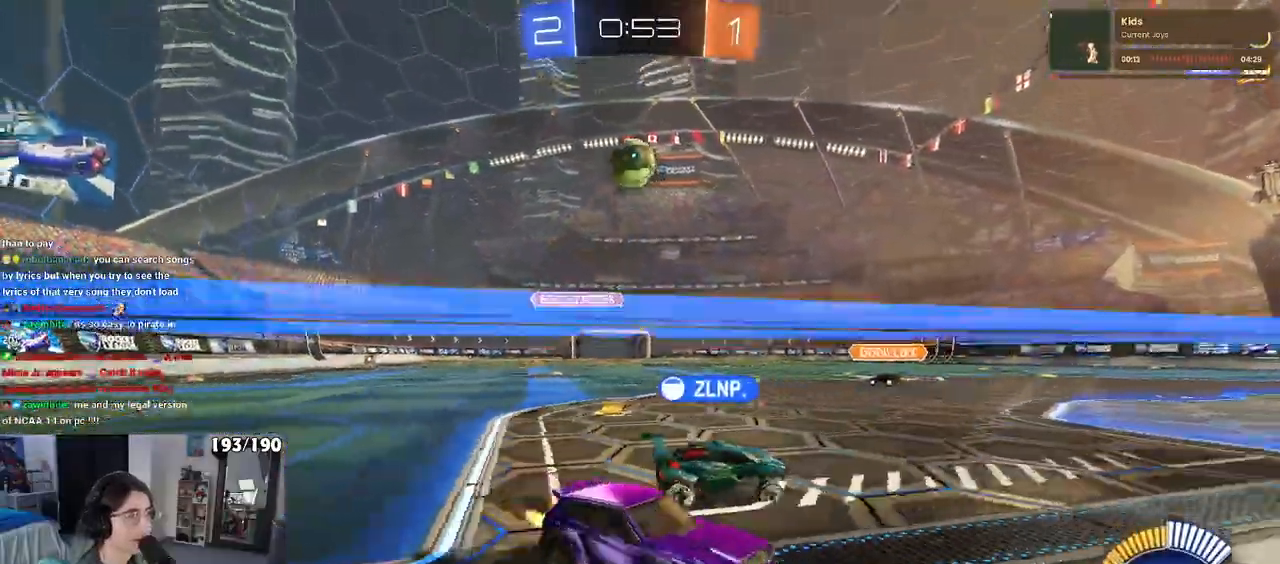
{"dt_ms": 500, "buttons": ["CROSS"], "left_stick": "down-right", "right_stick": "center", "events": [[83, "left_stick", "center"], [183, "left_stick", "left"], [383, "left_stick", "center"], [483, "CROSS", "down"], [500, "left_stick", "down-right"]]}
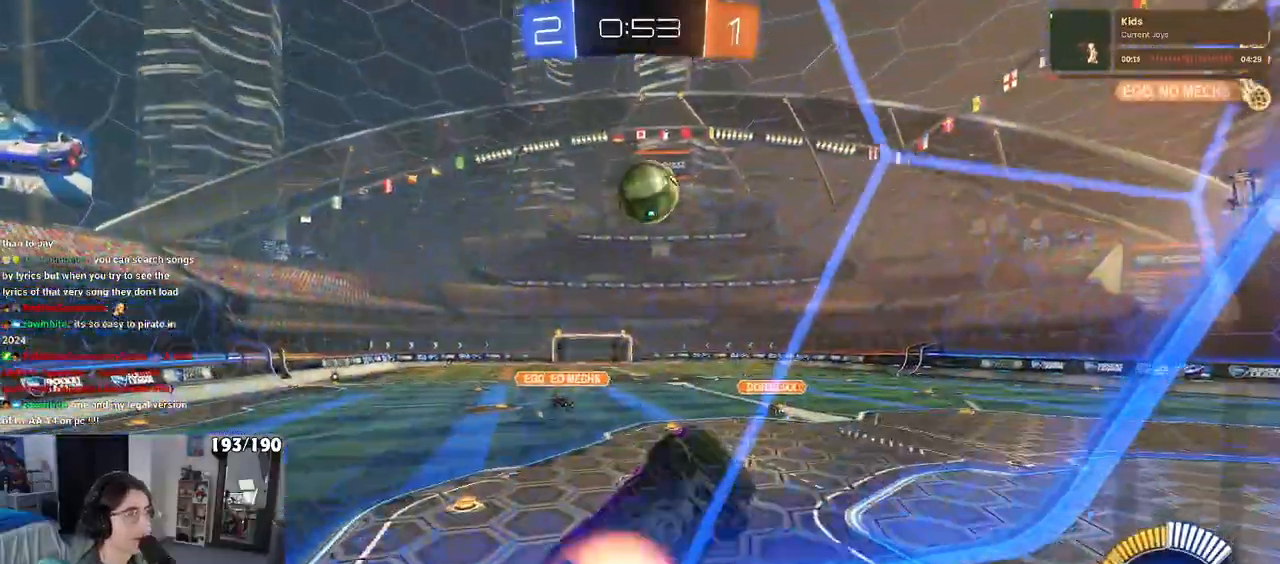
{"dt_ms": 500, "buttons": ["CROSS", "R1"], "left_stick": "up", "right_stick": "center", "events": [[17, "L1", "down"], [50, "R1", "down"], [100, "left_stick", "down"], [133, "CROSS", "up"], [200, "R1", "up"], [300, "L1", "up"], [400, "R1", "down"], [417, "left_stick", "up"], [467, "CROSS", "down"]]}
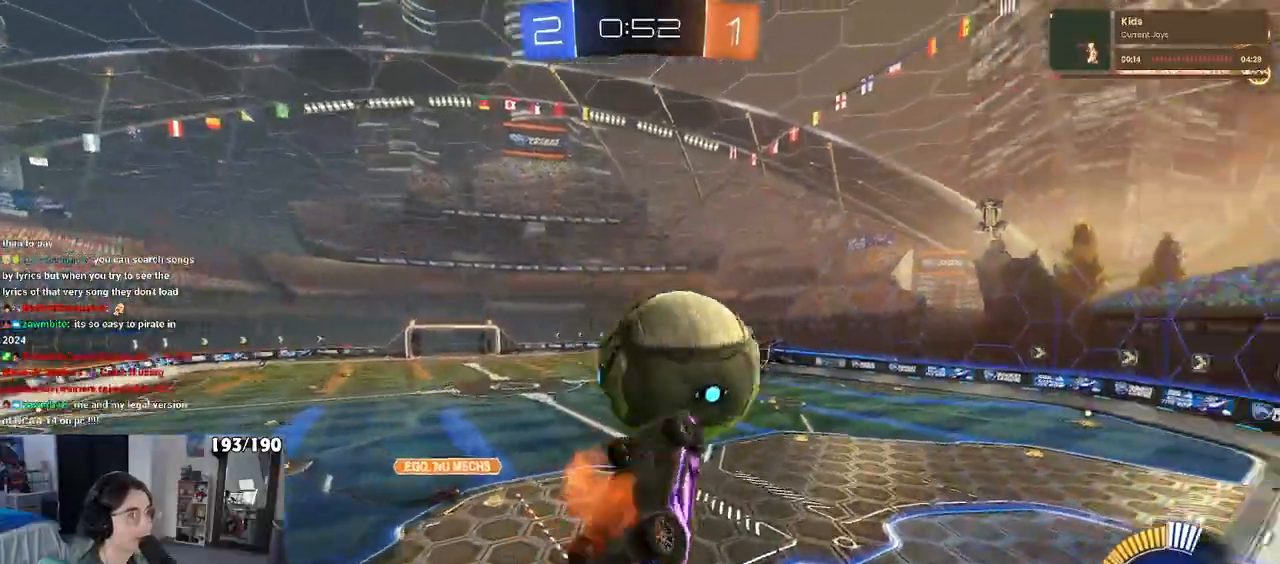
{"dt_ms": 500, "buttons": [], "left_stick": "down-right", "right_stick": "center", "events": [[33, "left_stick", "down"], [100, "CROSS", "up"], [283, "R1", "up"], [400, "left_stick", "down-right"]]}
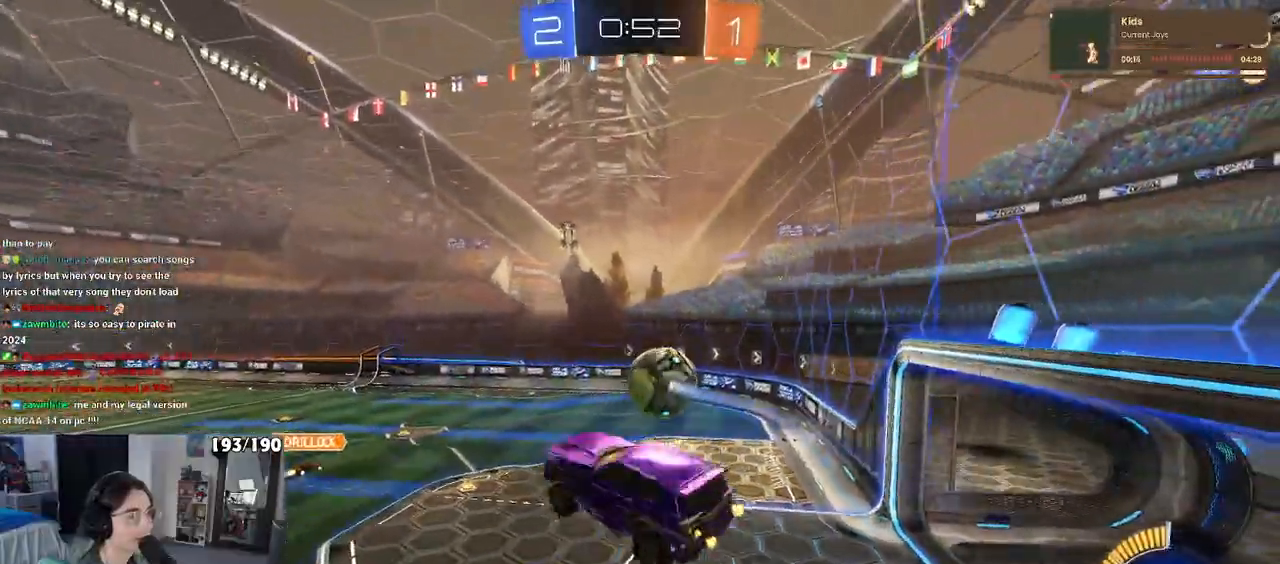
{"dt_ms": 500, "buttons": ["SQUARE", "R1"], "left_stick": "down-right", "right_stick": "center", "events": [[33, "left_stick", "center"], [83, "left_stick", "left"], [183, "left_stick", "down"], [300, "left_stick", "right"], [317, "R1", "down"], [333, "SQUARE", "down"], [367, "left_stick", "down-right"]]}
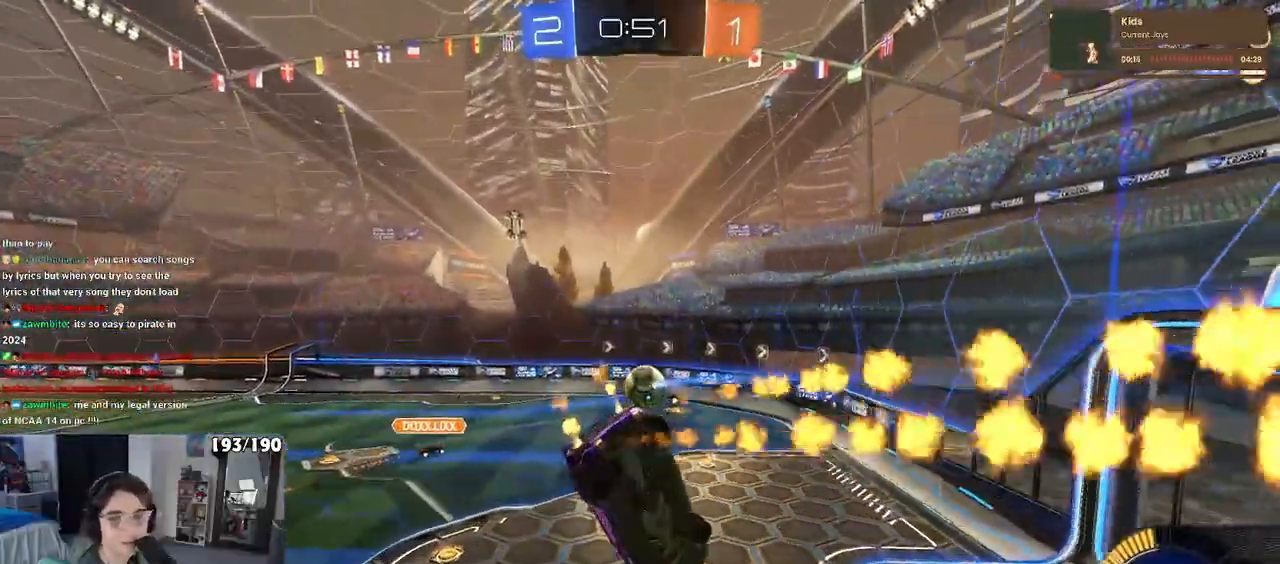
{"dt_ms": 500, "buttons": [], "left_stick": "left", "right_stick": "center", "events": [[33, "left_stick", "down"], [183, "R1", "up"], [283, "SQUARE", "up"], [317, "left_stick", "center"], [433, "left_stick", "left"]]}
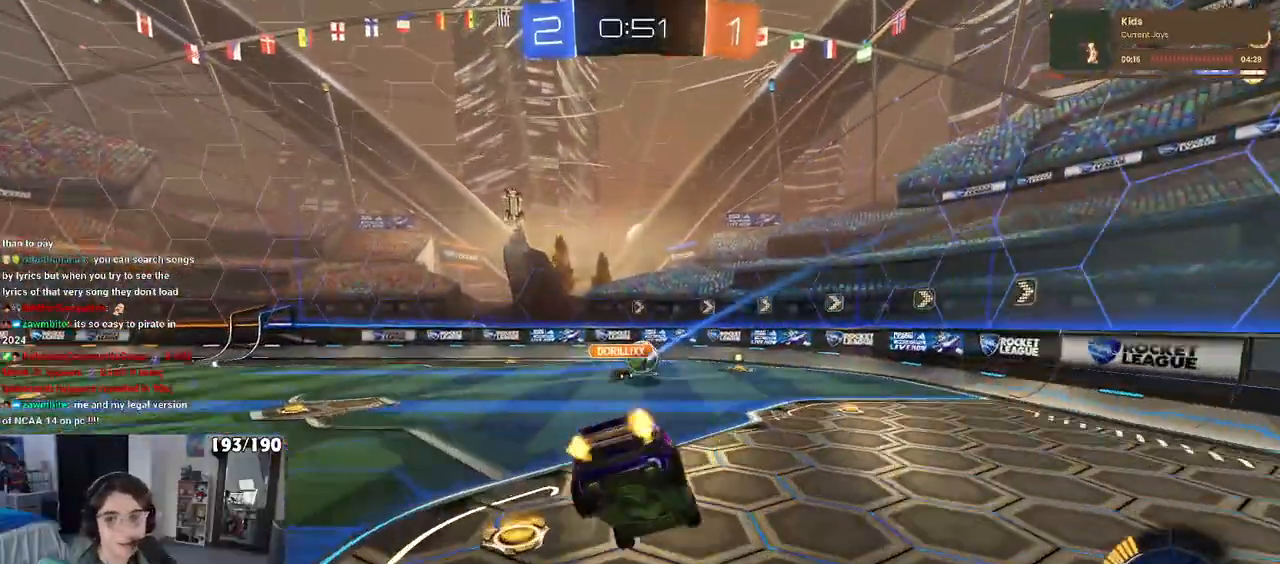
{"dt_ms": 500, "buttons": [], "left_stick": "right", "right_stick": "center", "events": [[67, "START", "down"], [67, "left_stick", "center"], [183, "START", "up"], [267, "left_stick", "right"]]}
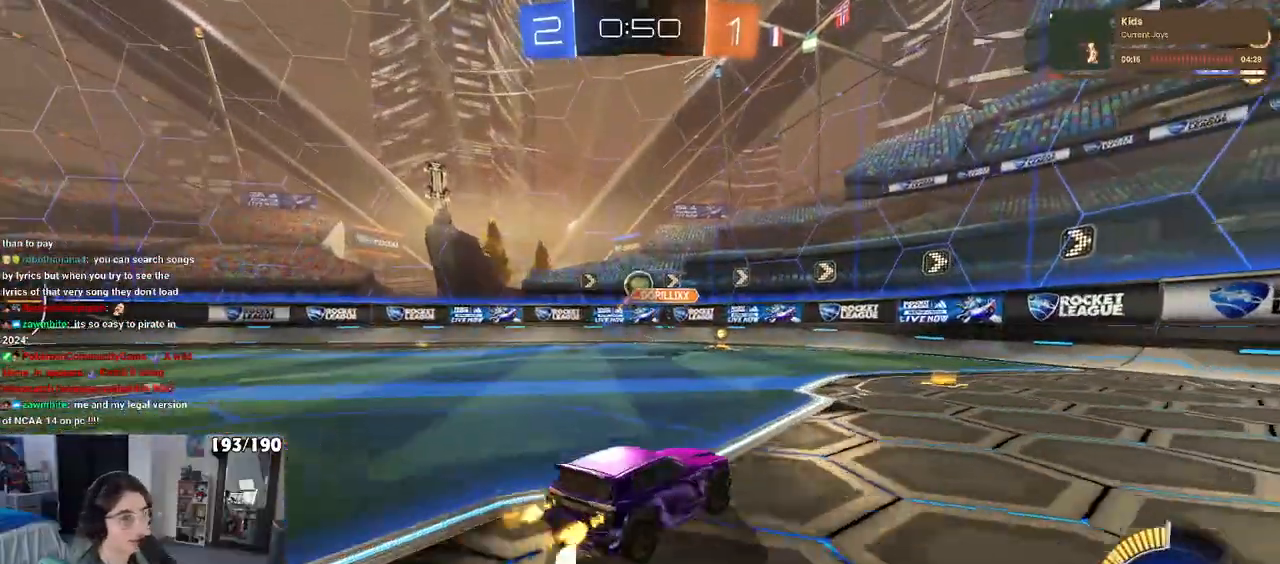
{"dt_ms": 500, "buttons": [], "left_stick": "right", "right_stick": "center", "events": [[33, "left_stick", "center"], [117, "left_stick", "left"], [267, "left_stick", "center"], [333, "left_stick", "right"]]}
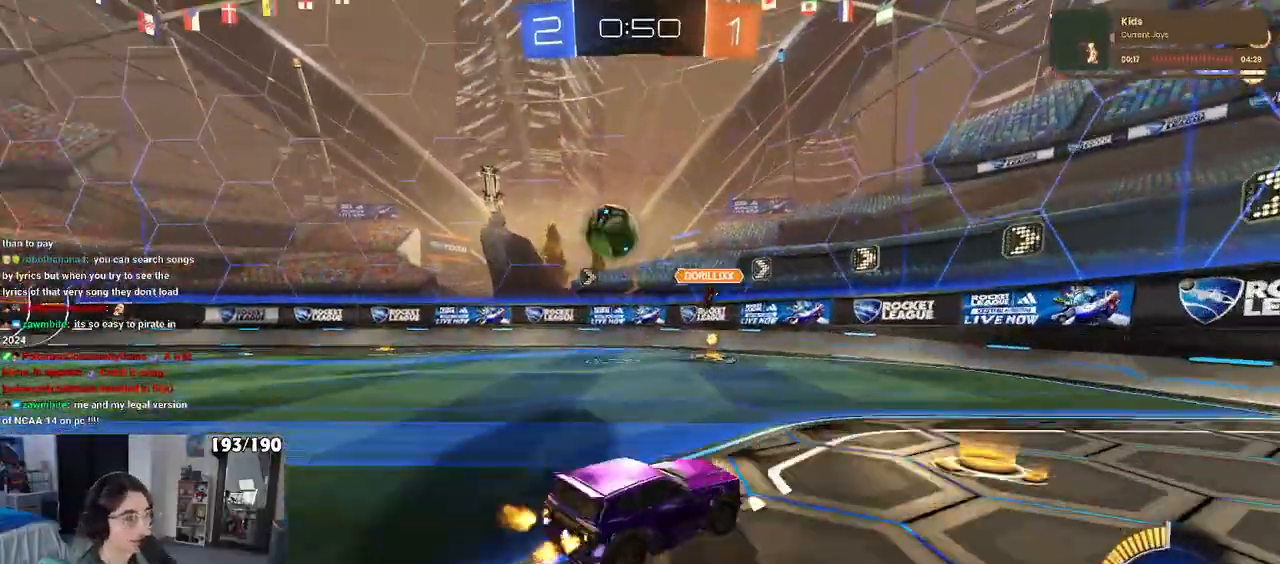
{"dt_ms": 500, "buttons": [], "left_stick": "right", "right_stick": "center", "events": [[367, "SQUARE", "down"], [433, "SQUARE", "up"]]}
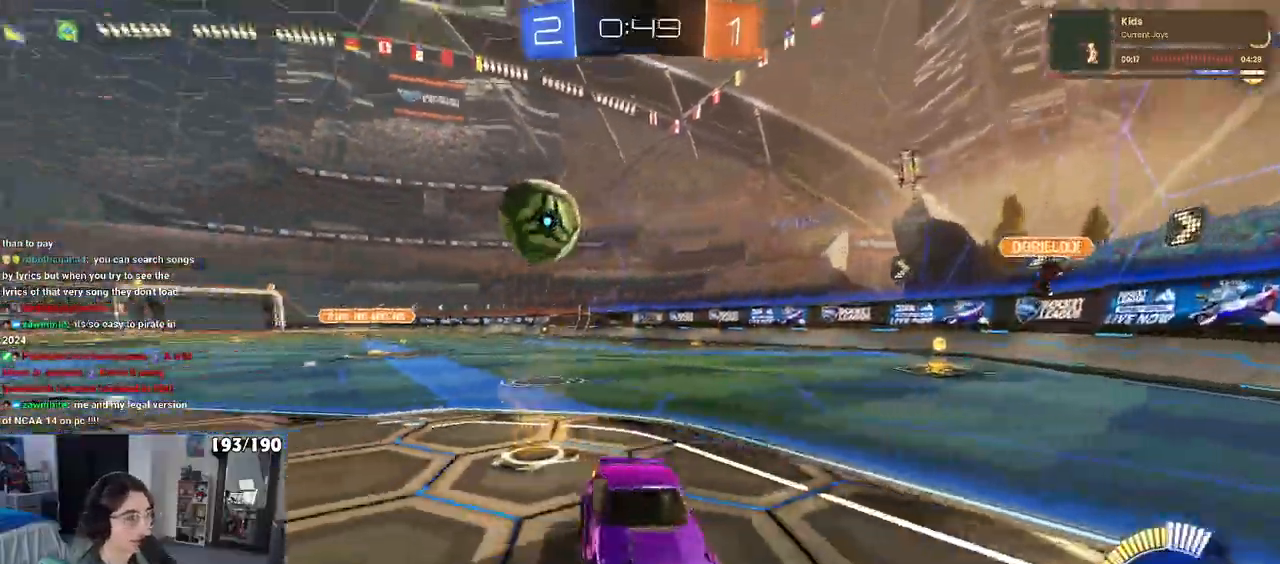
{"dt_ms": 500, "buttons": ["R1"], "left_stick": "right", "right_stick": "center", "events": [[317, "R1", "down"]]}
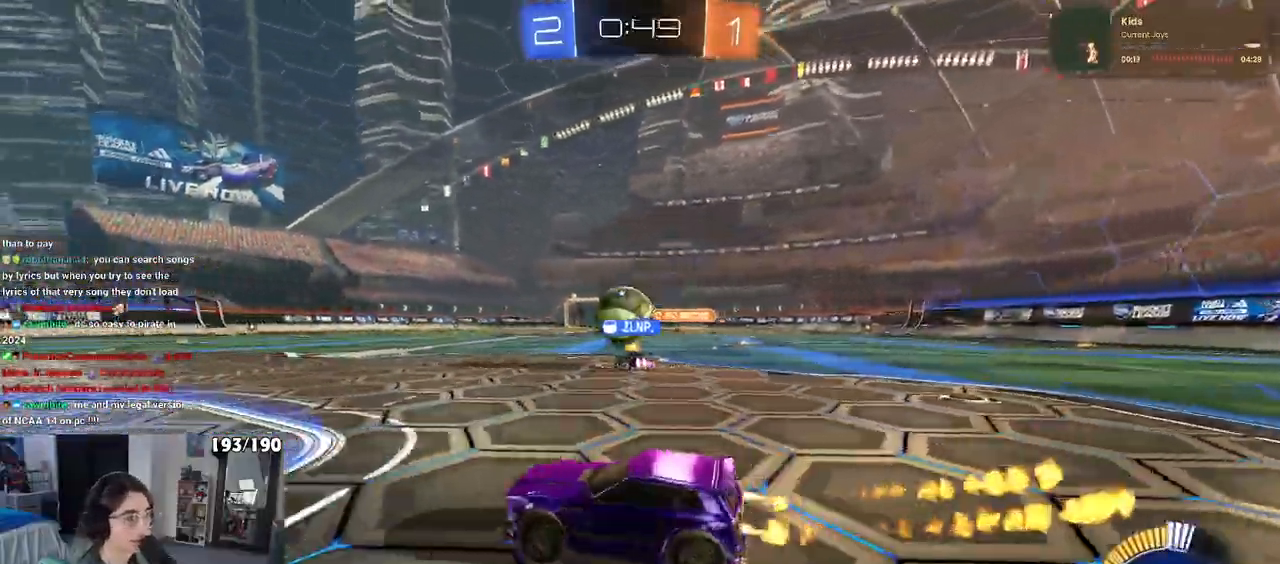
{"dt_ms": 1000, "buttons": [], "left_stick": "center", "right_stick": "center"}
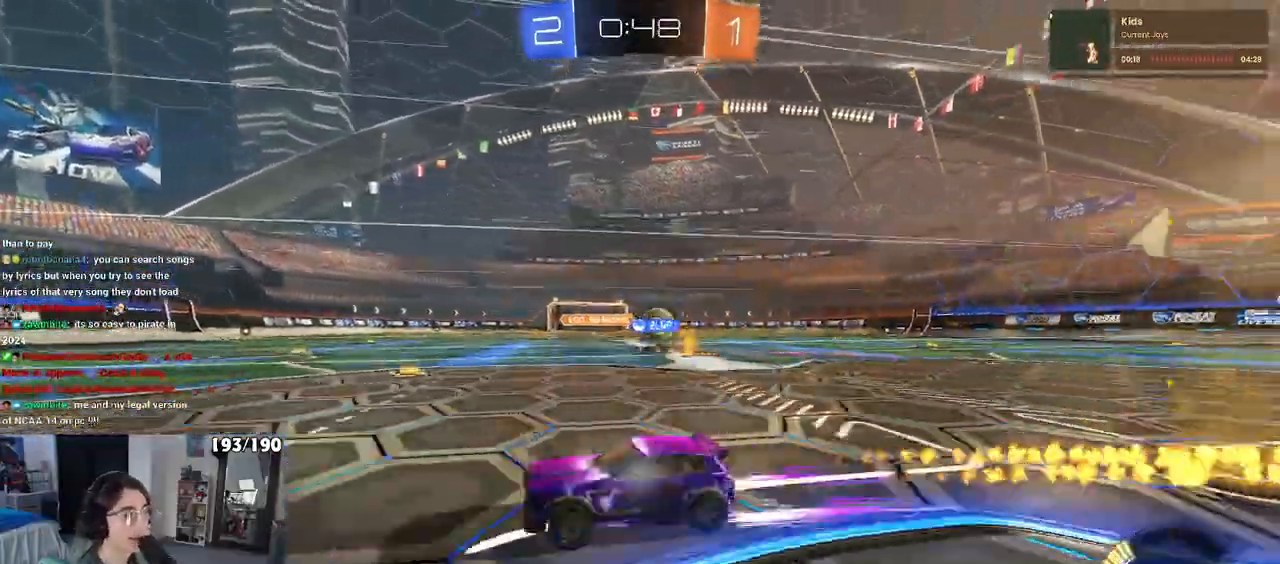
{"dt_ms": 500, "buttons": [], "left_stick": "right", "right_stick": "center", "events": [[467, "left_stick", "right"]]}
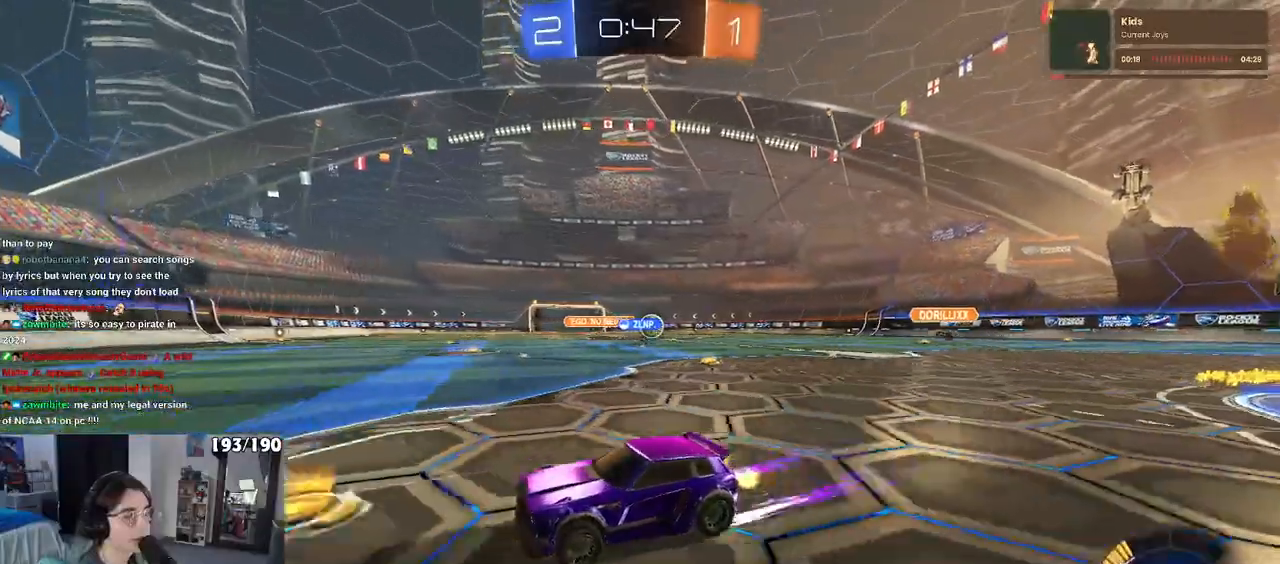
{"dt_ms": 500, "buttons": [], "left_stick": "right", "right_stick": "center", "events": [[67, "SQUARE", "down"], [200, "SQUARE", "up"]]}
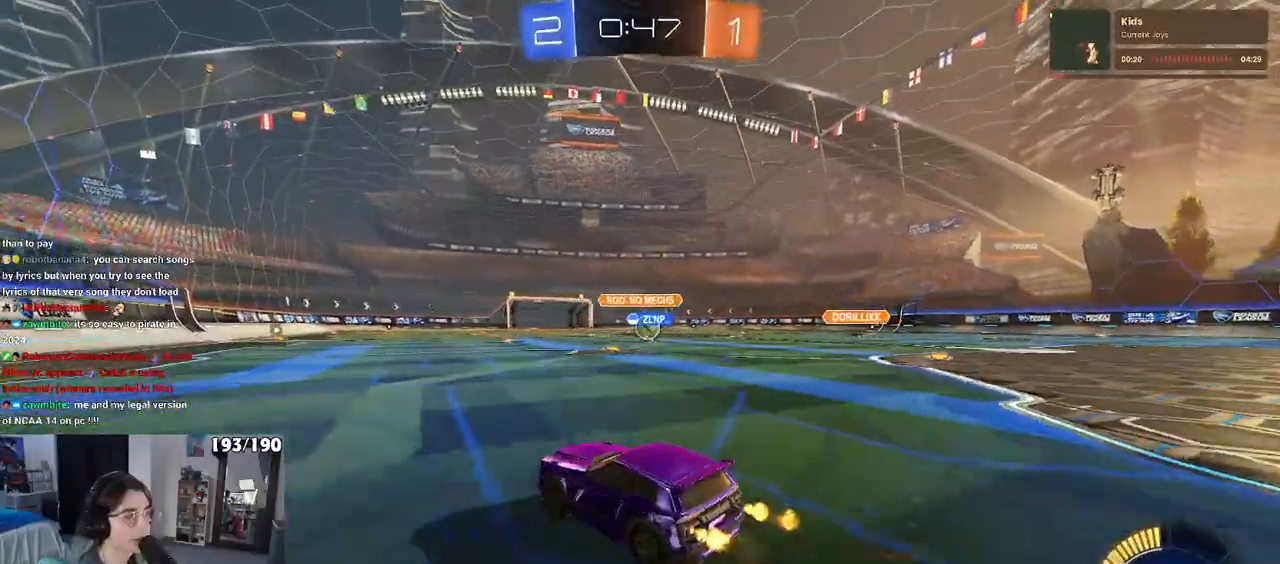
{"dt_ms": 500, "buttons": [], "left_stick": "left", "right_stick": "center", "events": [[200, "left_stick", "center"], [283, "left_stick", "left"]]}
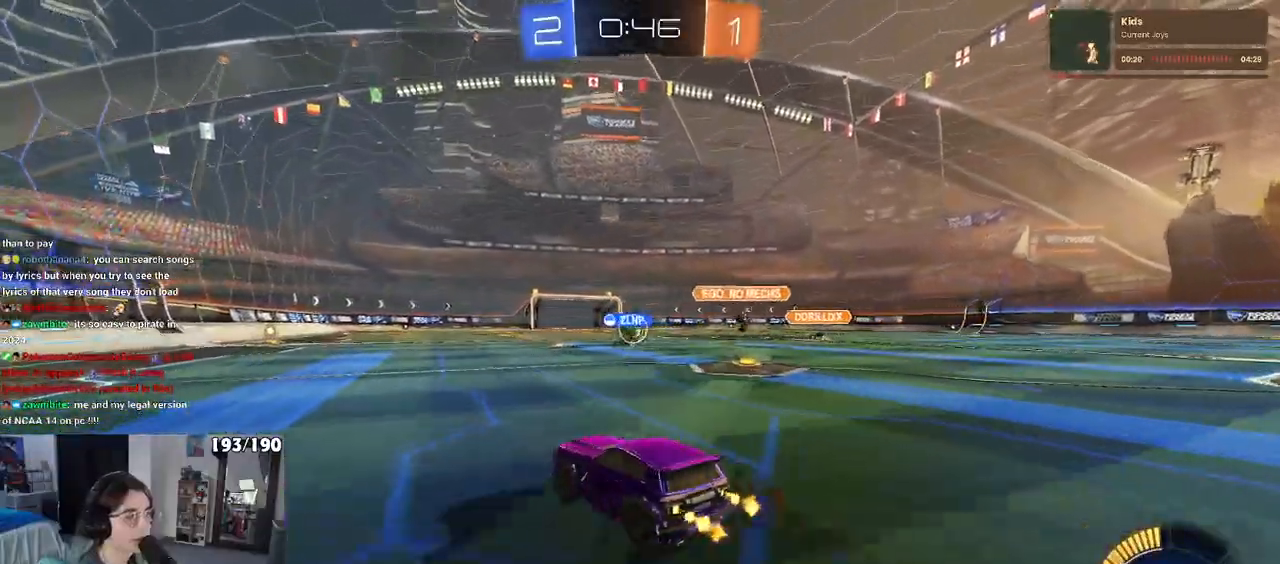
{"dt_ms": 500, "buttons": [], "left_stick": "down-right", "right_stick": "center", "events": [[267, "left_stick", "down"], [350, "left_stick", "down-right"]]}
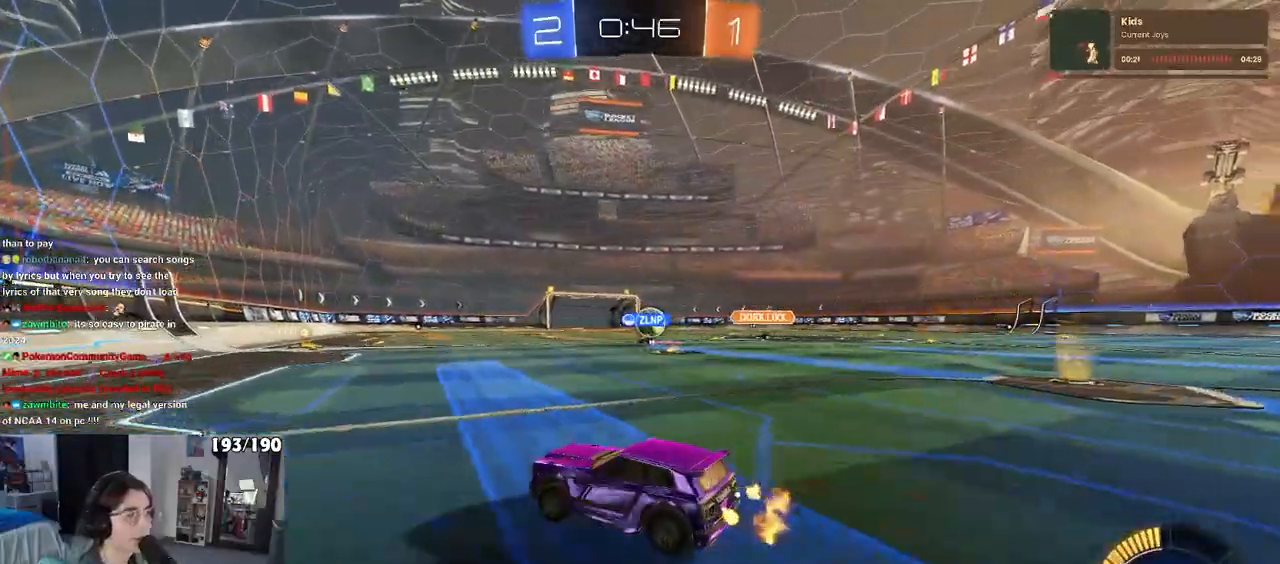
{"dt_ms": 500, "buttons": ["R1"], "left_stick": "right", "right_stick": "center", "events": [[33, "left_stick", "center"], [250, "R1", "down"], [467, "left_stick", "right"]]}
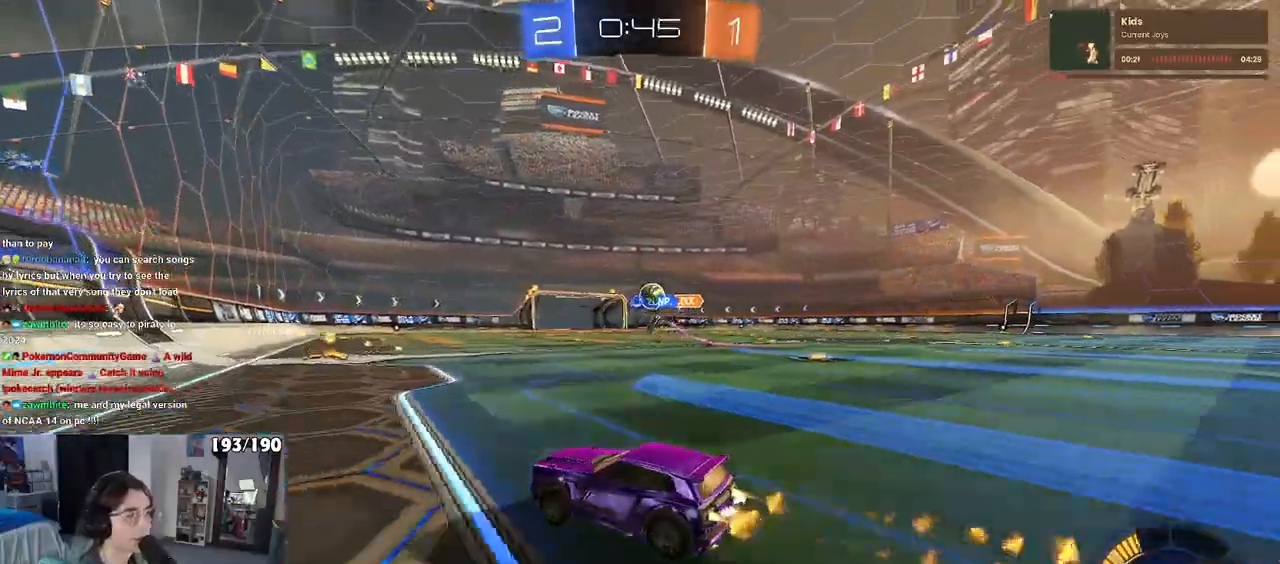
{"dt_ms": 500, "buttons": [], "left_stick": "center", "right_stick": "center", "events": [[250, "left_stick", "center"], [433, "R1", "up"]]}
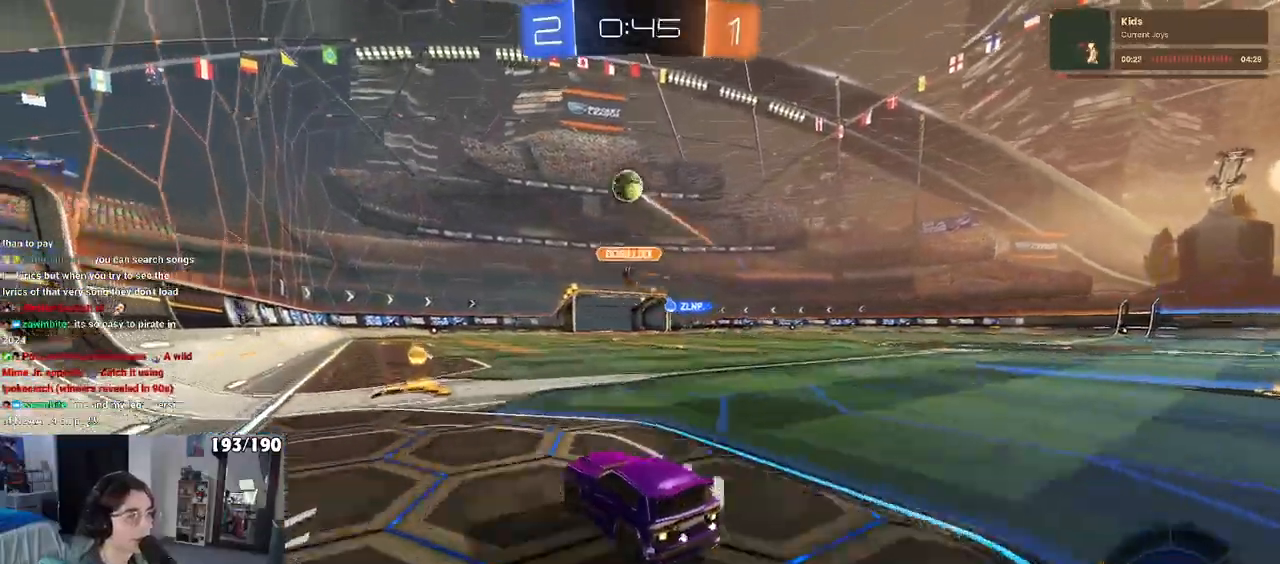
{"dt_ms": 500, "buttons": [], "left_stick": "left", "right_stick": "center", "events": [[233, "left_stick", "left"]]}
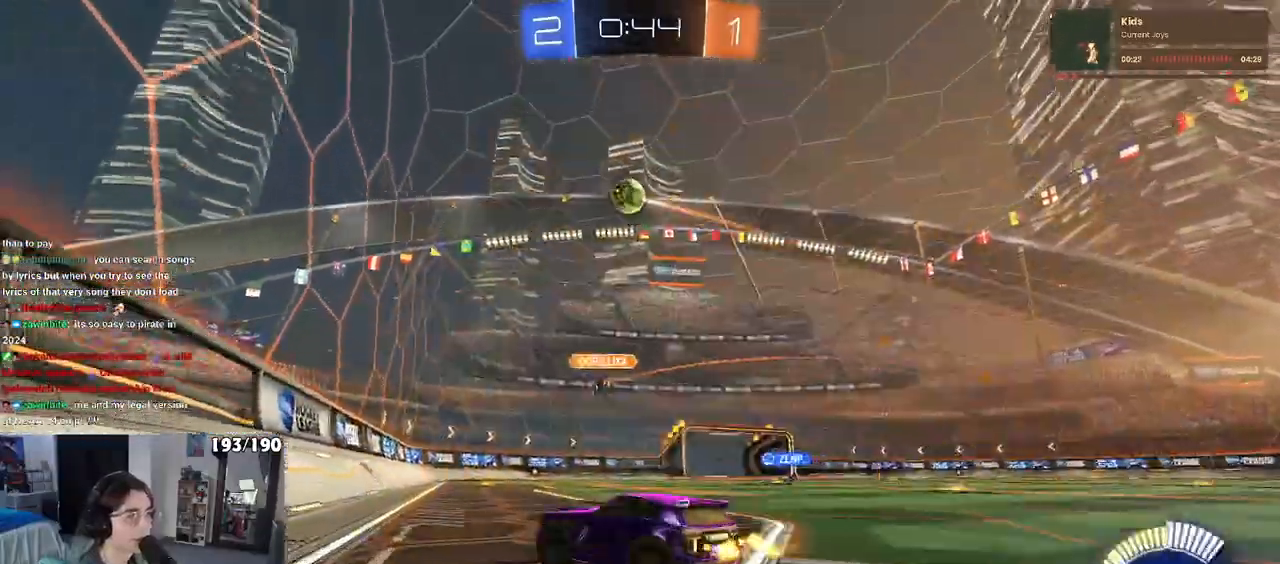
{"dt_ms": 500, "buttons": [], "left_stick": "center", "right_stick": "center", "events": [[17, "left_stick", "center"], [117, "left_stick", "right"], [133, "L2", "down"], [333, "L2", "up"], [433, "left_stick", "center"]]}
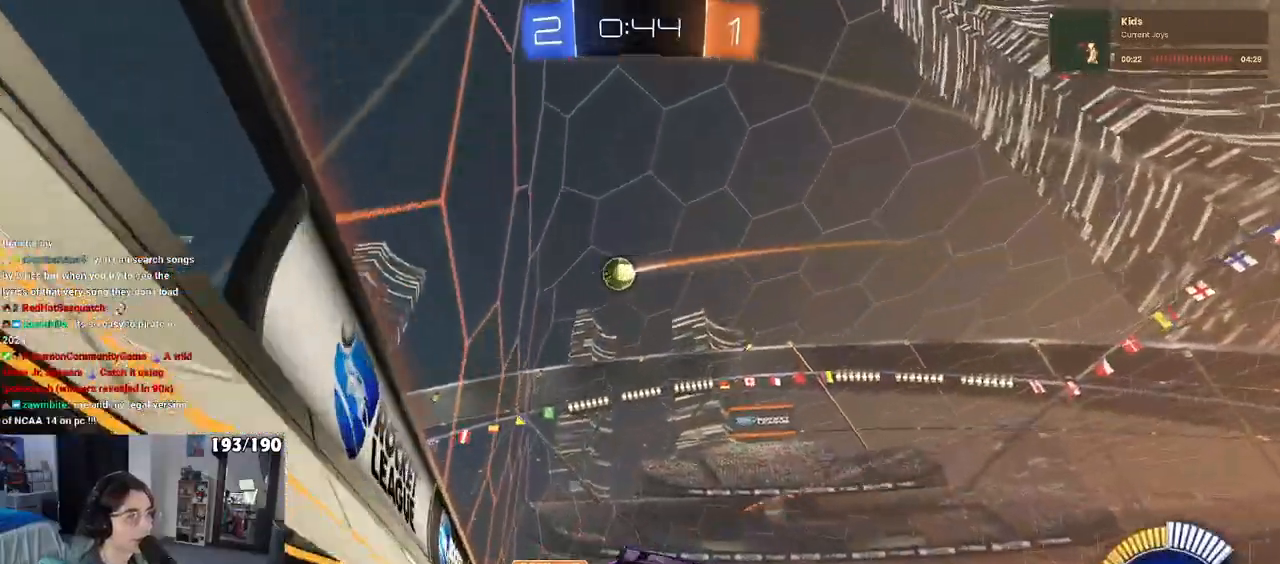
{"dt_ms": 500, "buttons": [], "left_stick": "center", "right_stick": "center", "events": [[67, "R1", "down"], [283, "R1", "up"], [283, "left_stick", "left"], [400, "left_stick", "center"]]}
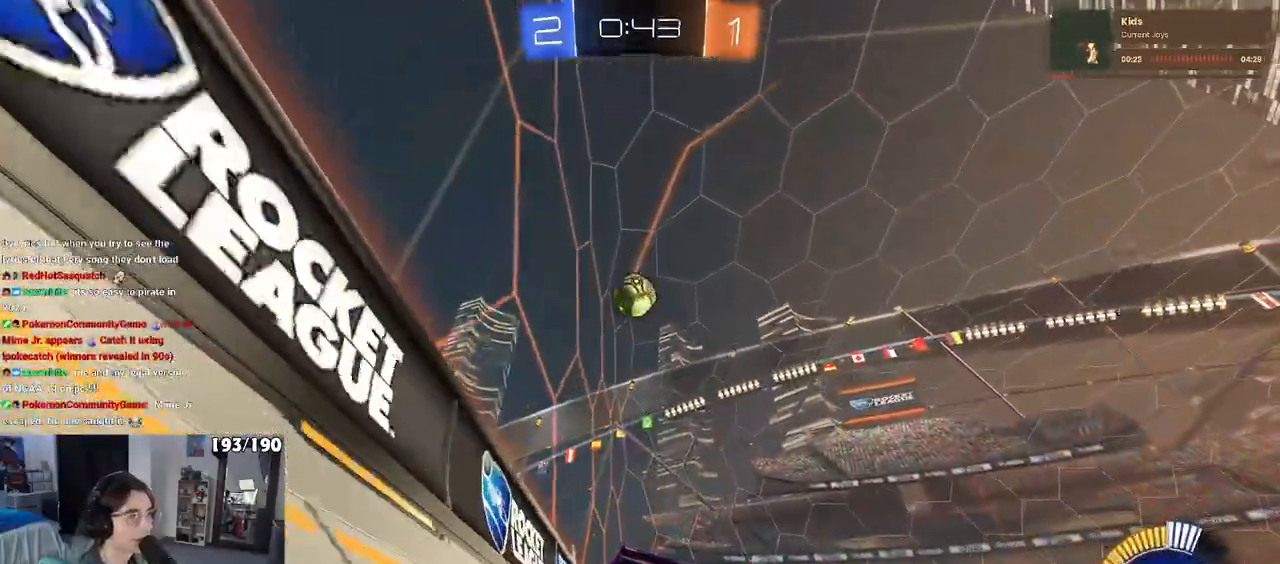
{"dt_ms": 500, "buttons": [], "left_stick": "center", "right_stick": "center", "events": [[167, "left_stick", "right"], [317, "left_stick", "center"]]}
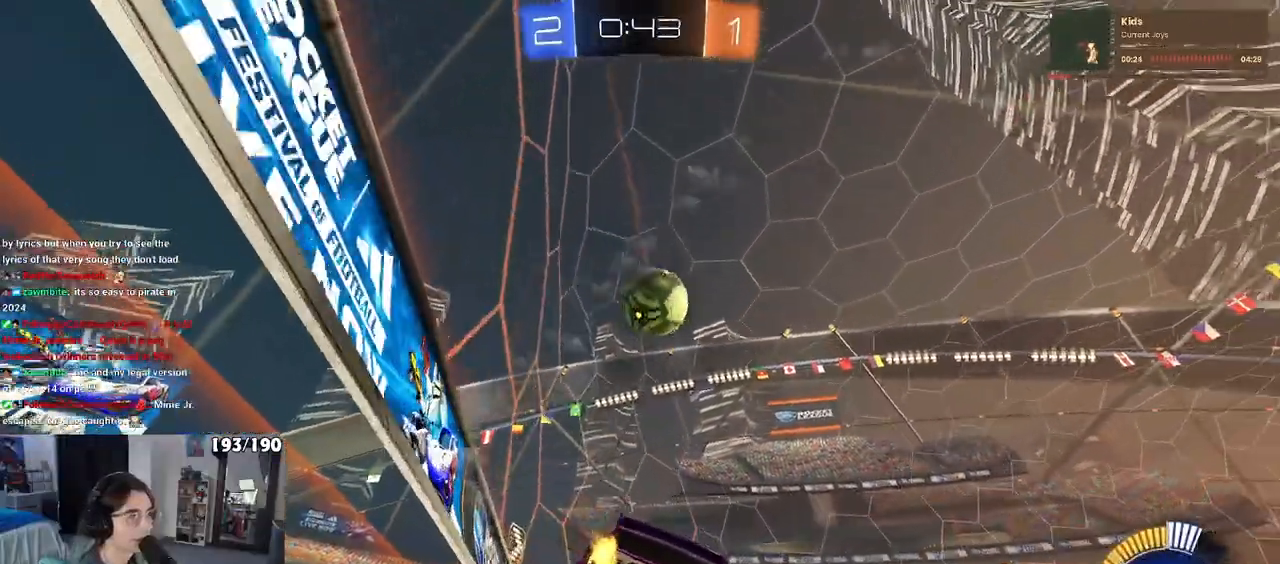
{"dt_ms": 500, "buttons": [], "left_stick": "center", "right_stick": "center", "events": [[117, "R1", "down"], [150, "left_stick", "right"], [333, "R1", "up"], [450, "left_stick", "center"]]}
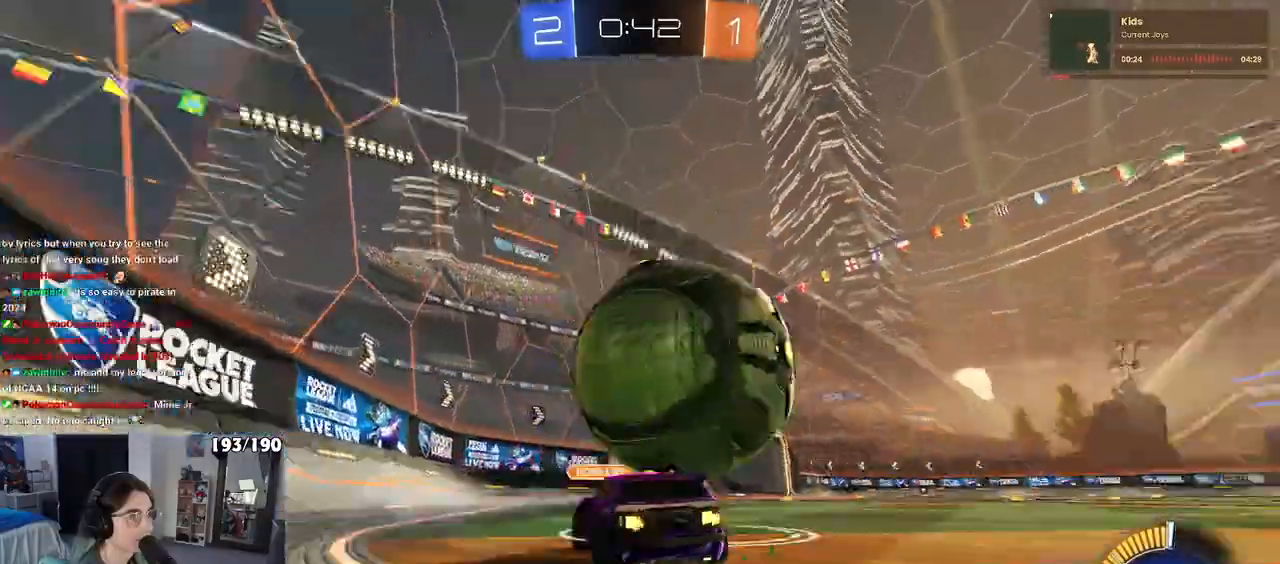
{"dt_ms": 500, "buttons": ["R1"], "left_stick": "right", "right_stick": "center", "events": [[17, "left_stick", "right"], [300, "TRIANGLE", "down"], [317, "left_stick", "center"], [333, "R1", "down"], [433, "TRIANGLE", "up"], [467, "left_stick", "right"]]}
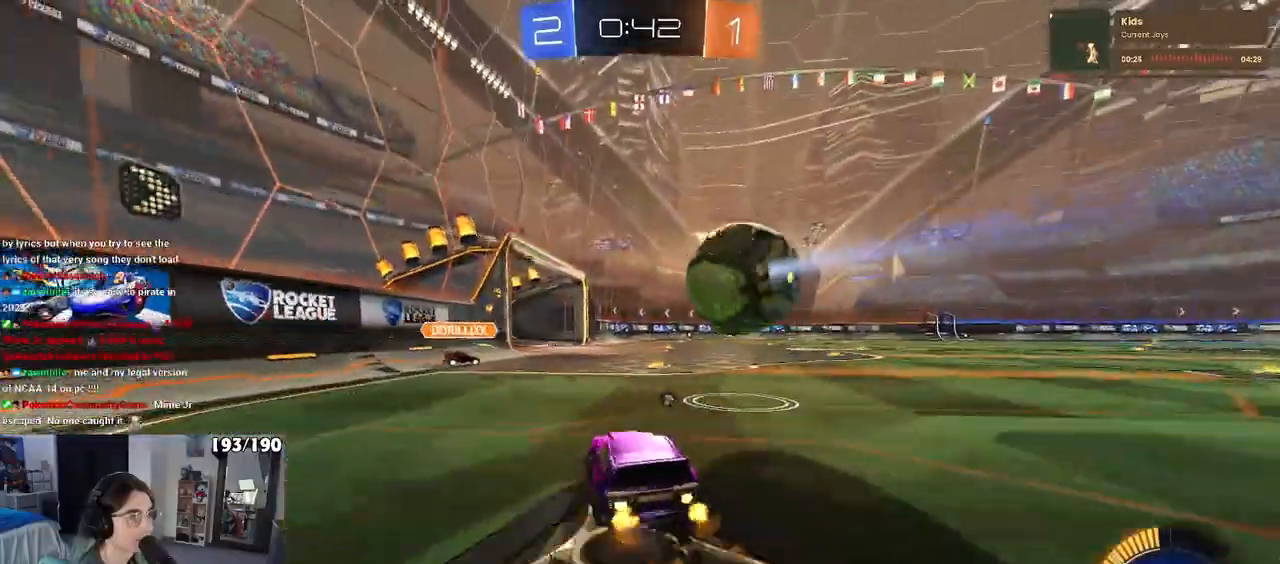
{"dt_ms": 500, "buttons": ["R1"], "left_stick": "center", "right_stick": "center", "events": [[133, "left_stick", "center"]]}
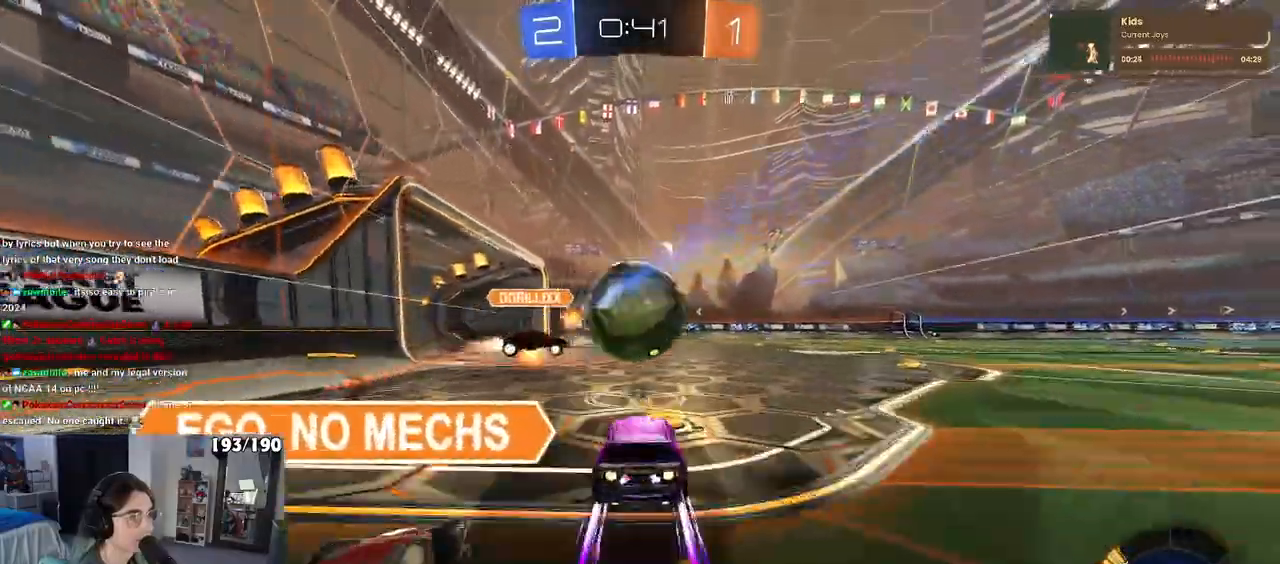
{"dt_ms": 500, "buttons": ["TRIANGLE", "R1"], "left_stick": "right", "right_stick": "center", "events": [[67, "left_stick", "right"], [350, "START", "down"], [350, "TRIANGLE", "down"], [433, "START", "up"]]}
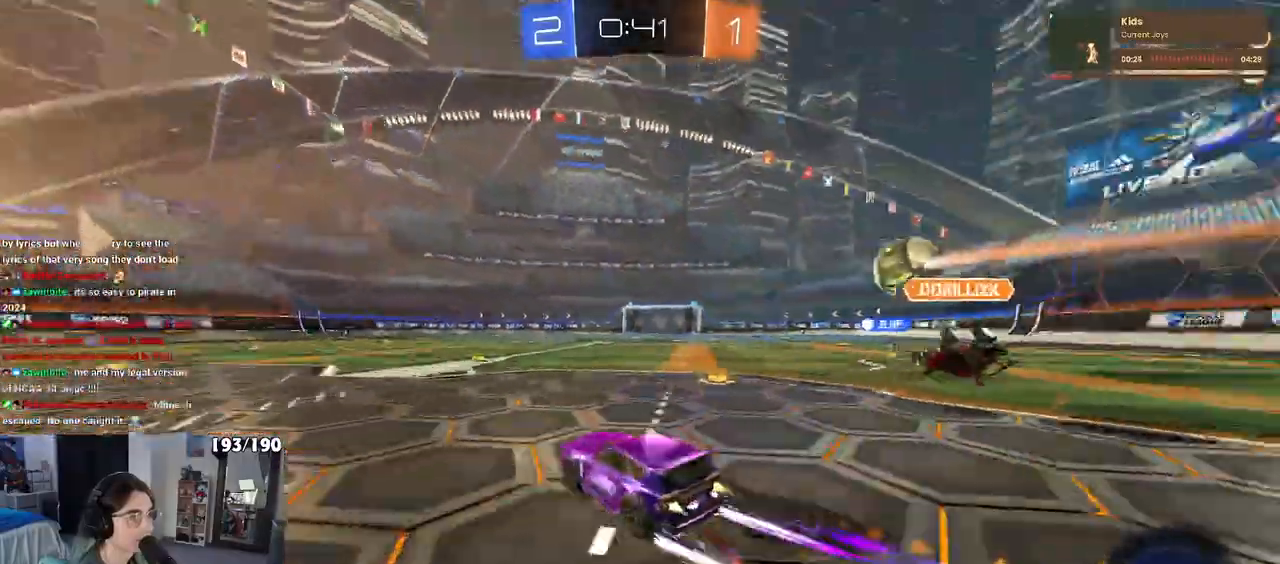
{"dt_ms": 500, "buttons": [], "left_stick": "center", "right_stick": "center", "events": [[350, "TRIANGLE", "up"], [367, "left_stick", "center"], [500, "R1", "up"]]}